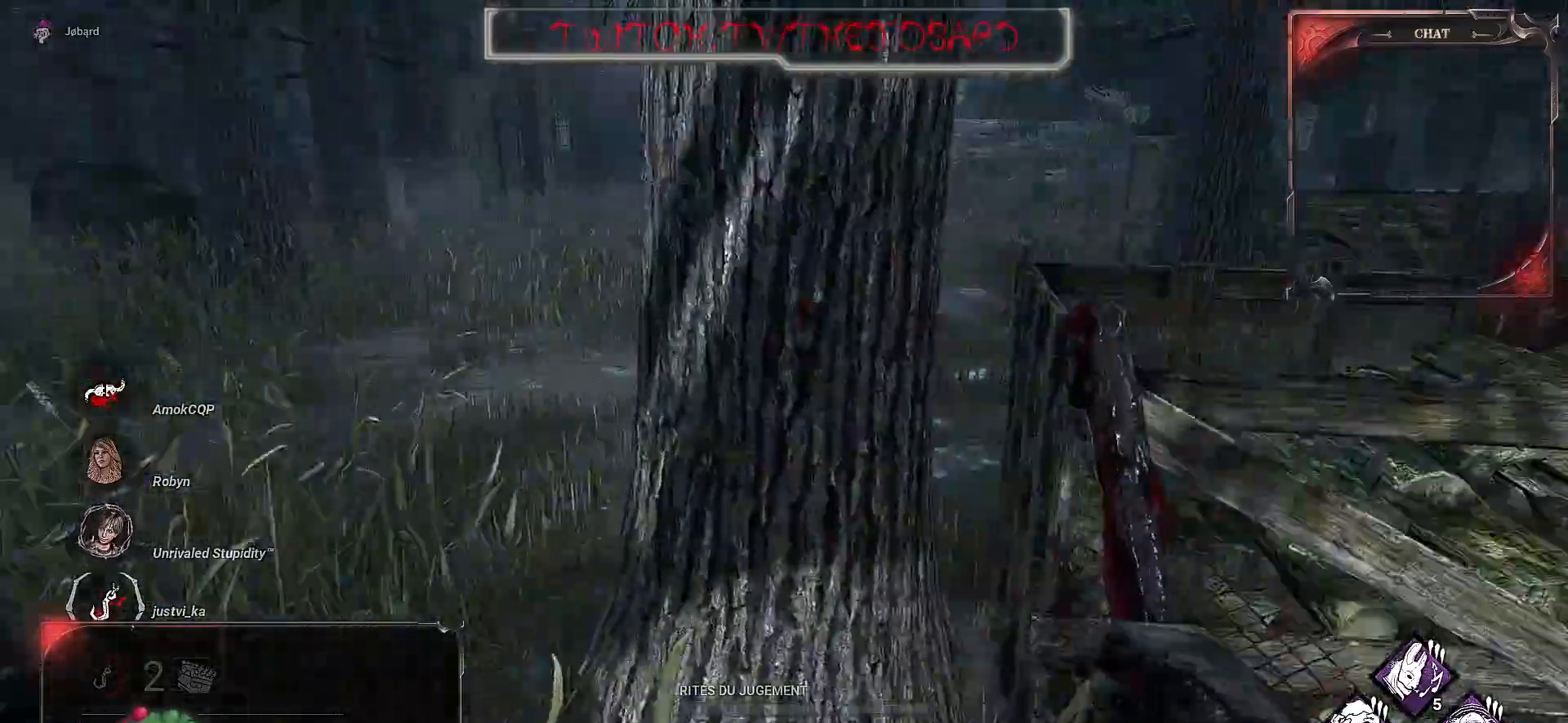
Gameplay with keyboard and mouse; each line is a JSON object with the keys and mouse buttons held at the frame after it. "events" lists presses ("down") and releases ("up") of "a", "ctrl", "d", "e", "f", "q", "r", "s", "shift", "space", "tab", "z", "mouse_left", "mouse_wheel", "mouse_right", "mouse_mb4" and "mouse_mb5" between this image and that frame as [ms after this image, input, new state], when the widget could be followed in between. "mouse_left", "mouse_wheel", "mouse_right", "mouse_mb4", "mouse_mb5" = the "left", "wheel", "right", "mb4", "mb5" buttons of the "mouse" list. No other keys are recorded. "wheel" means that the mouse wheel is clicked or scrolled. Mouse movement is not recorded.
{"keys": ["q", "z"], "mouse": [], "events": [[117, "q", "down"]]}
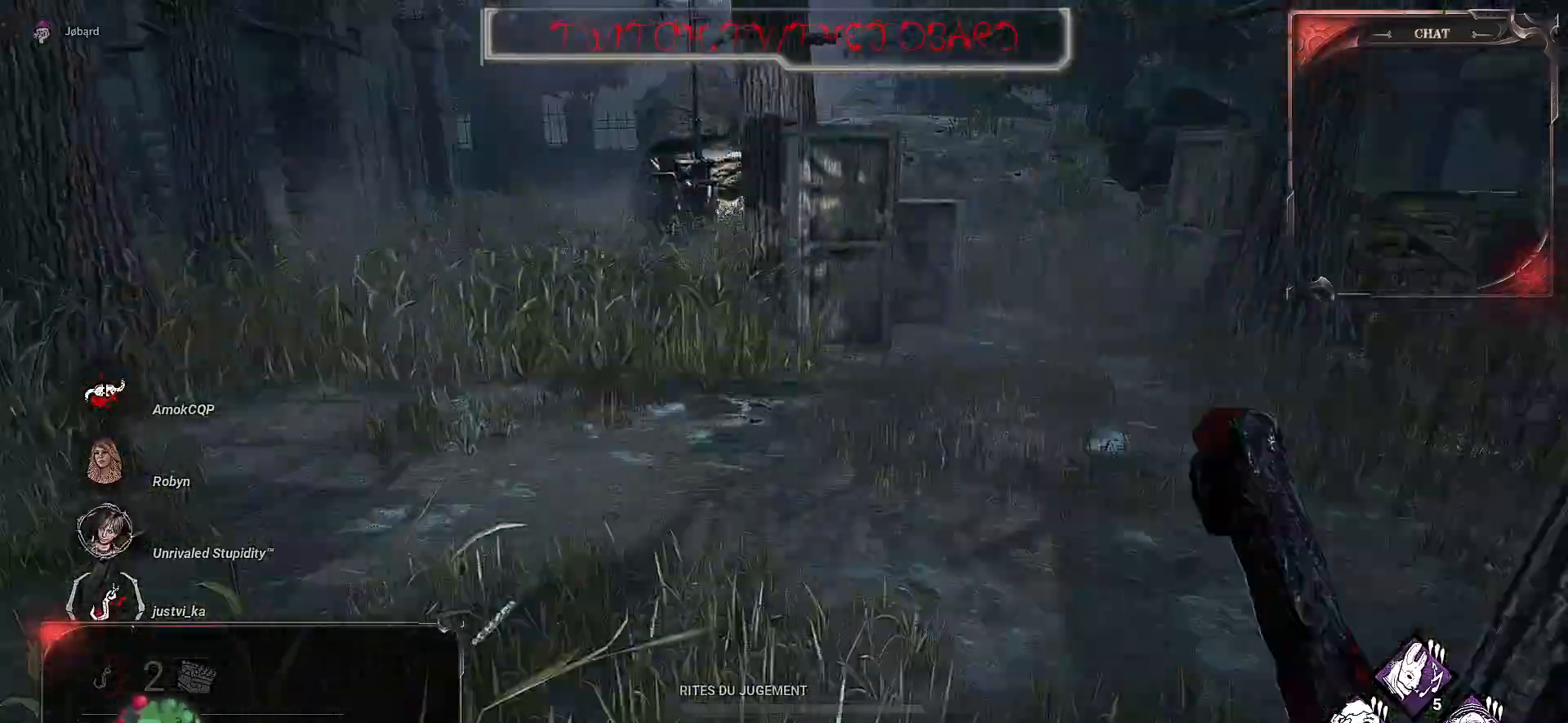
{"keys": ["z"], "mouse": [], "events": [[433, "q", "up"]]}
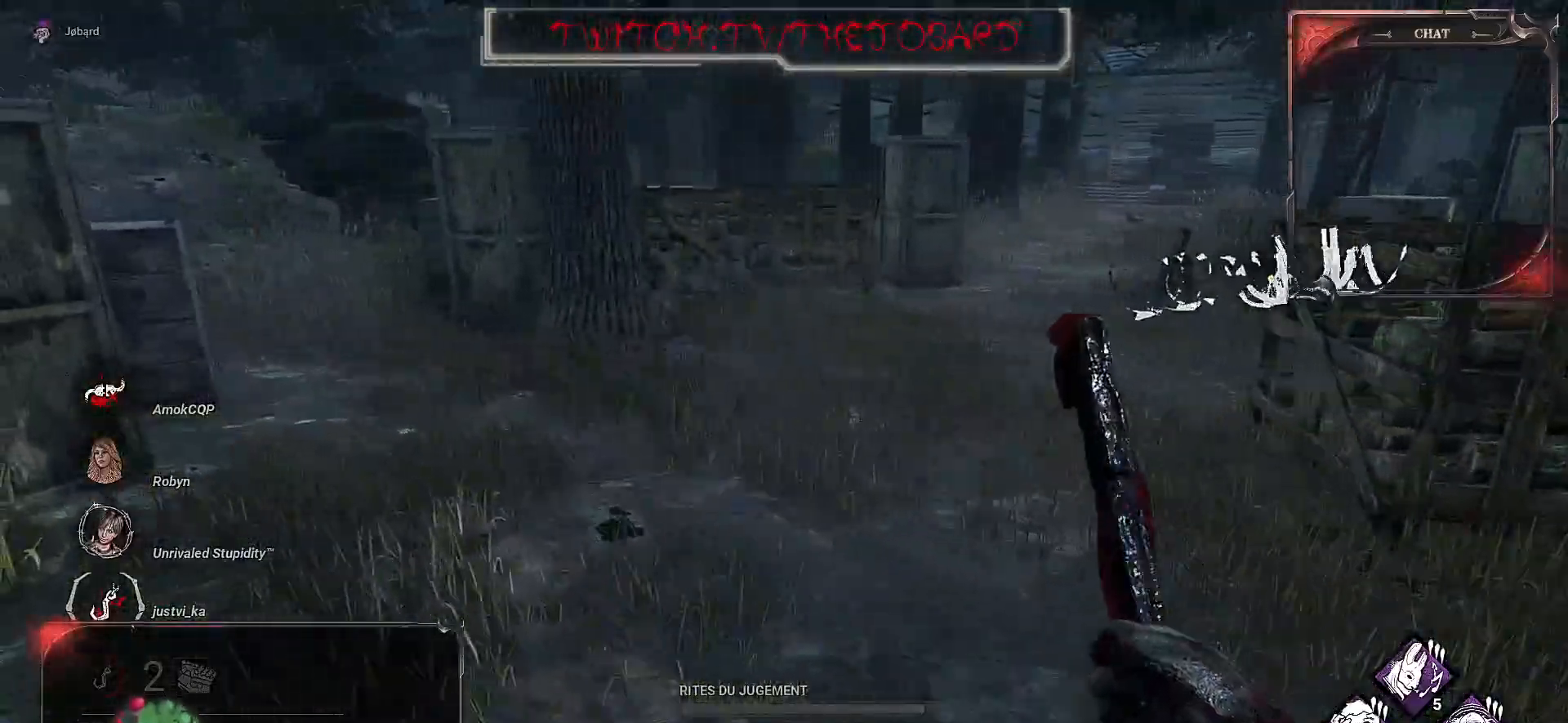
{"keys": ["z"], "mouse": [], "events": [[217, "q", "down"], [383, "q", "up"]]}
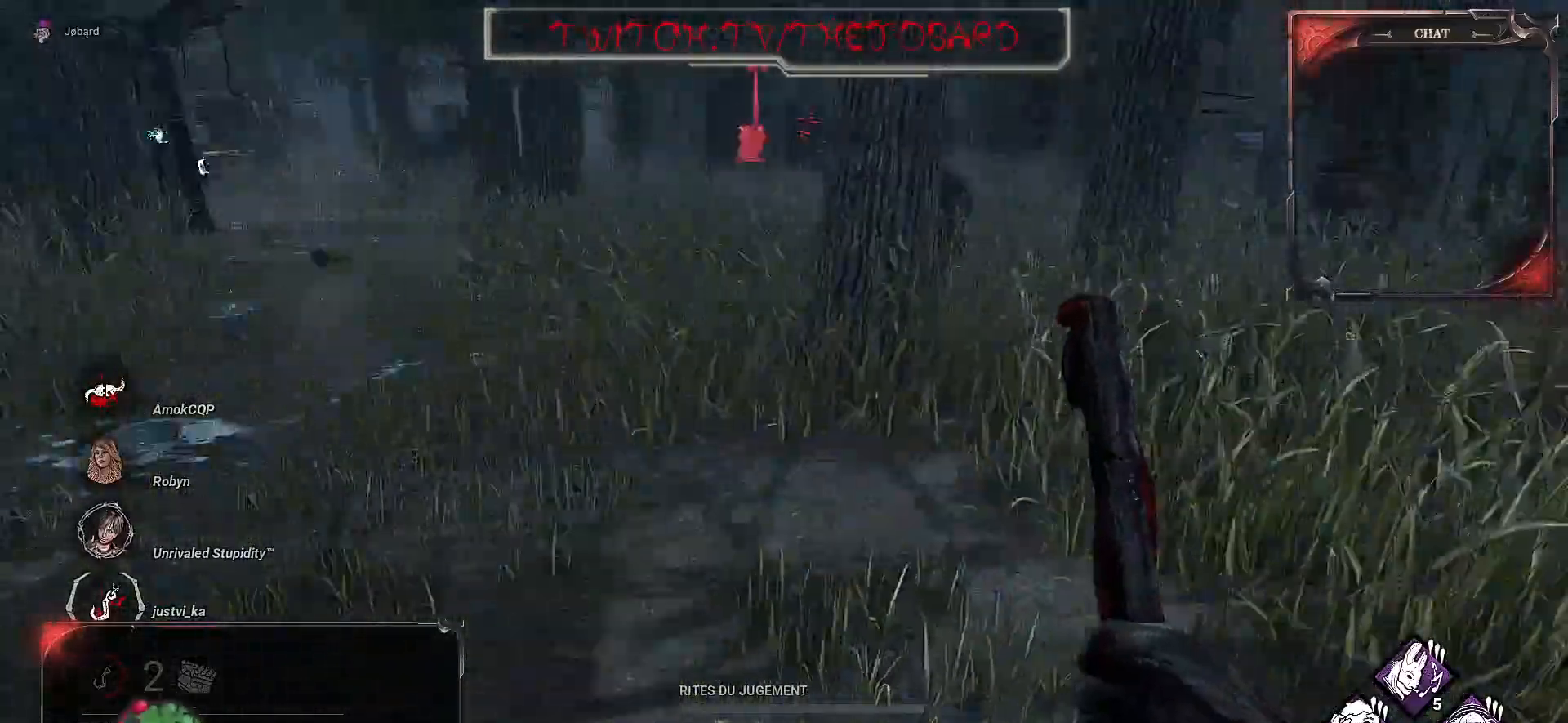
{"keys": ["s"], "mouse": [], "events": [[250, "z", "up"], [350, "q", "down"], [417, "s", "down"], [483, "q", "up"]]}
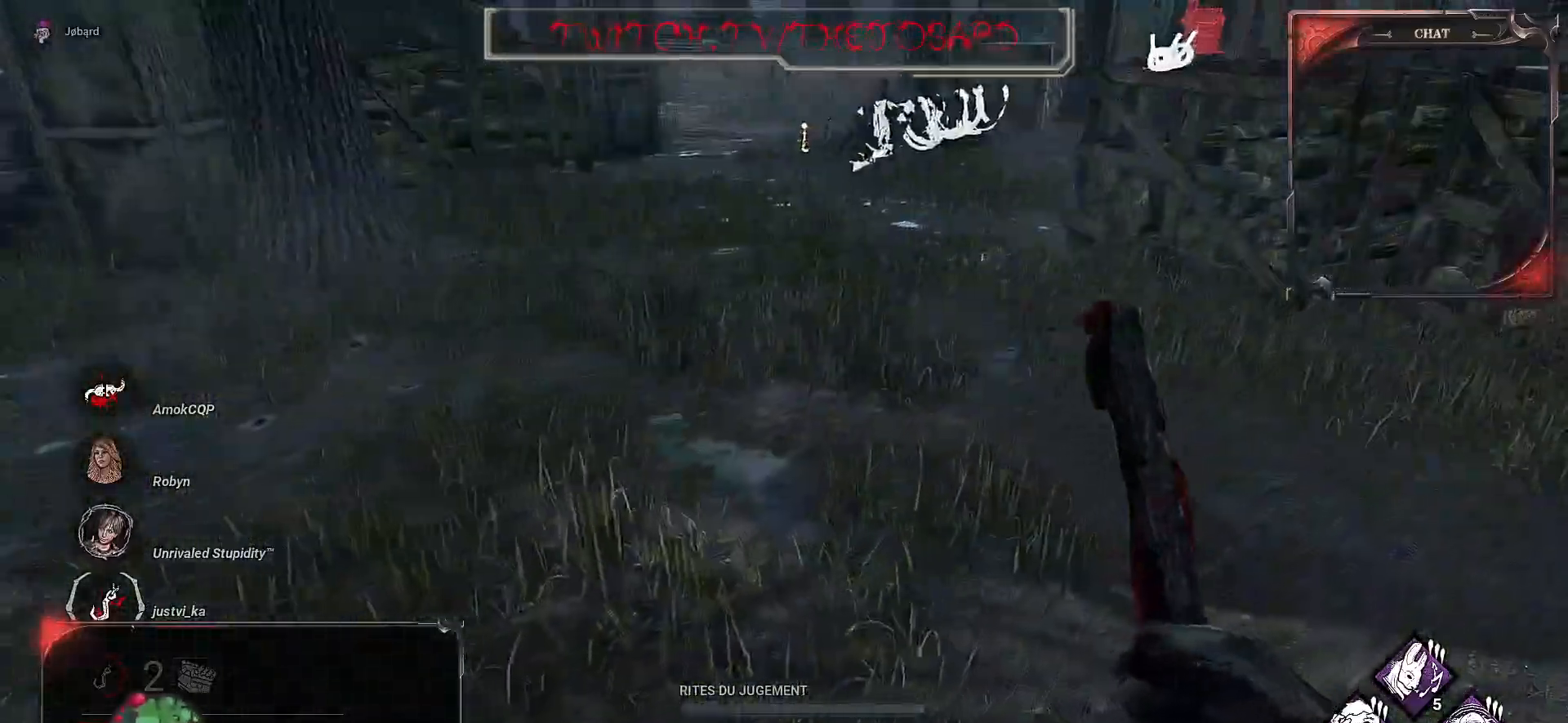
{"keys": ["s"], "mouse": [], "events": []}
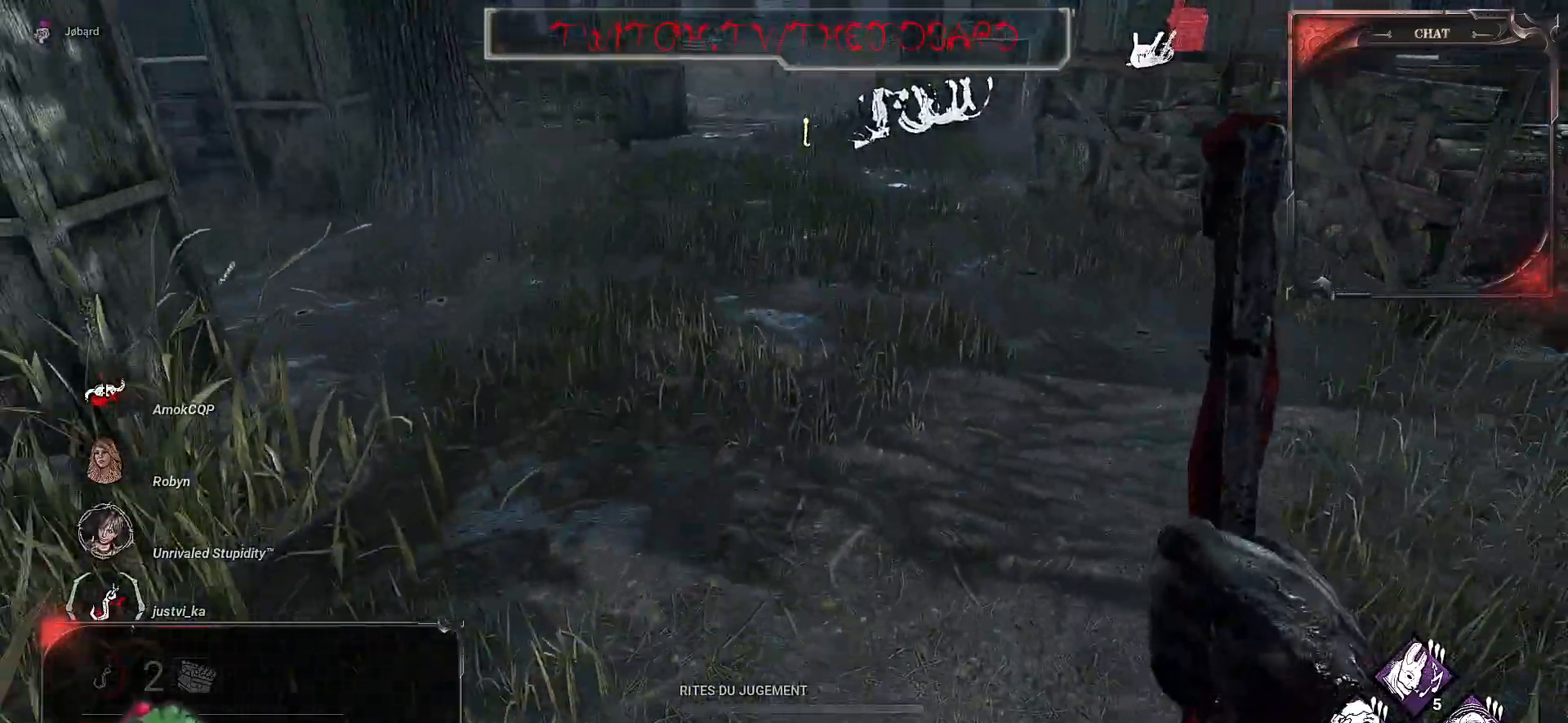
{"keys": ["d", "z"], "mouse": [], "events": [[33, "d", "down"], [183, "s", "up"], [383, "z", "down"]]}
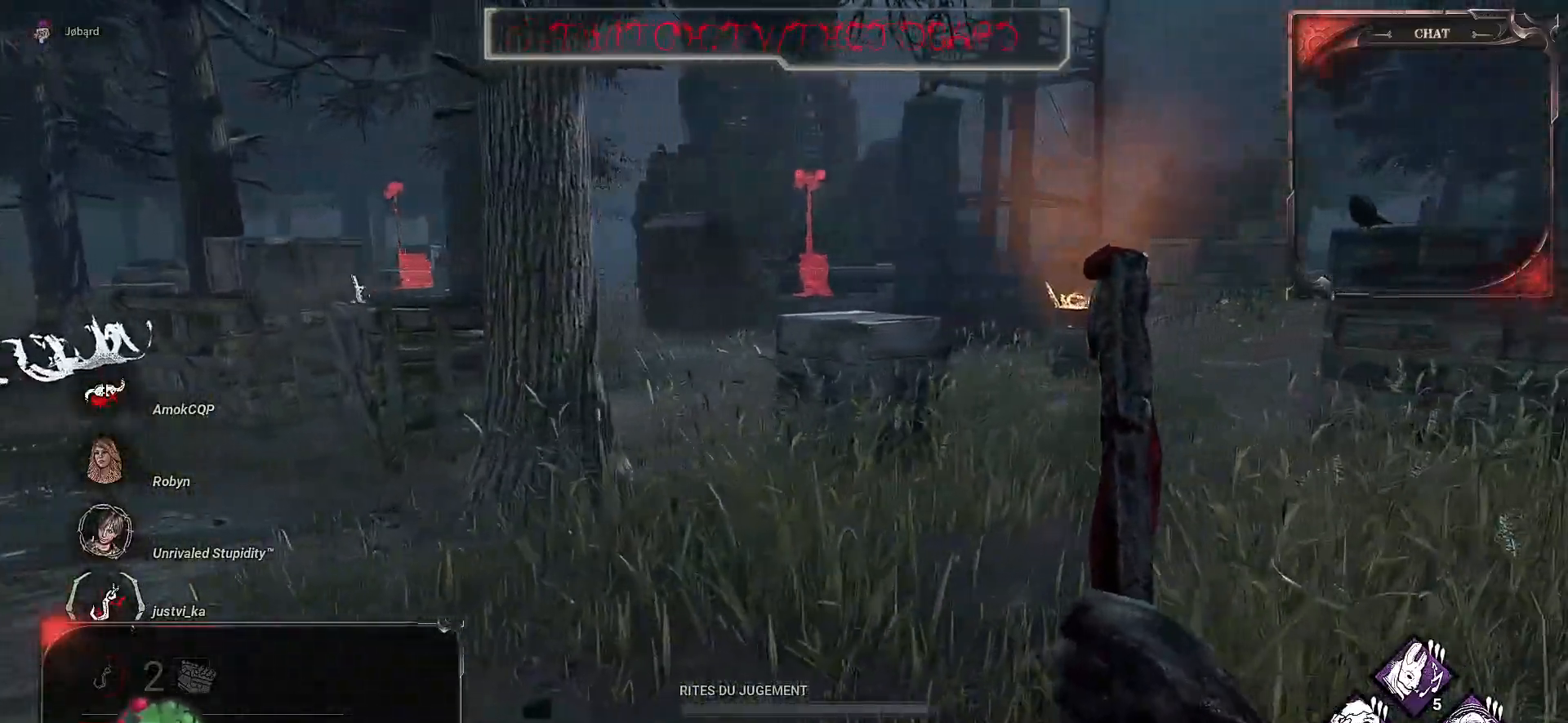
{"keys": ["d", "z"], "mouse": [], "events": []}
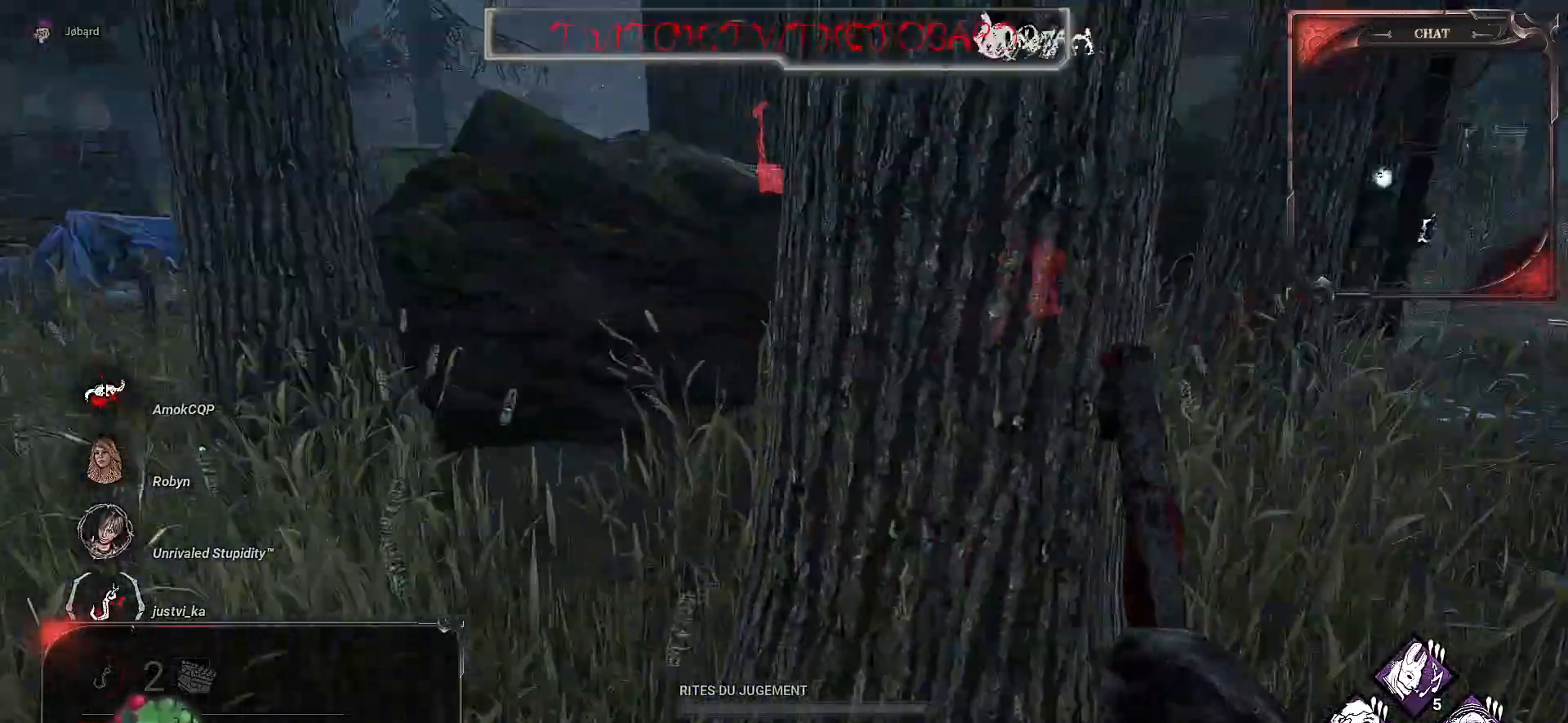
{"keys": ["z"], "mouse": [], "events": [[50, "d", "up"]]}
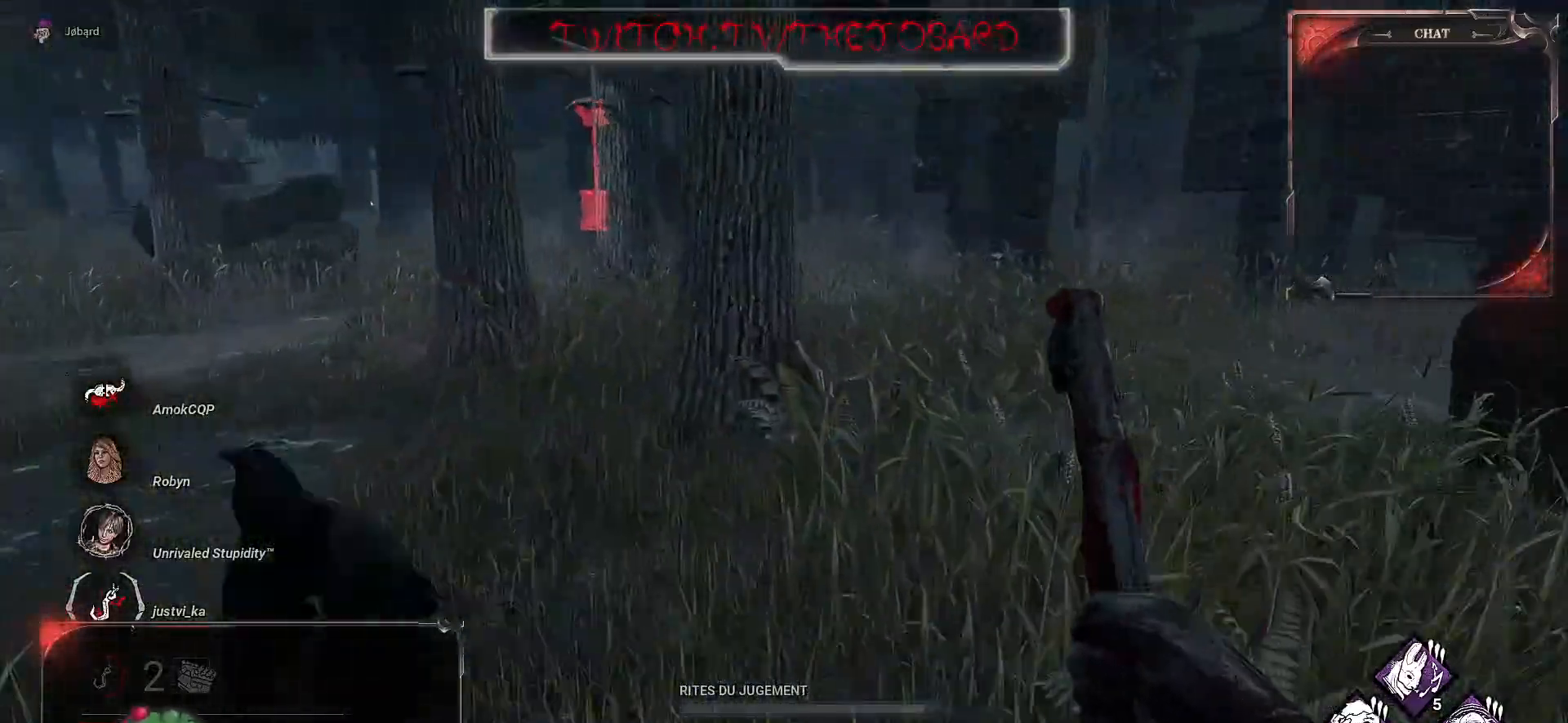
{"keys": ["z"], "mouse": [], "events": []}
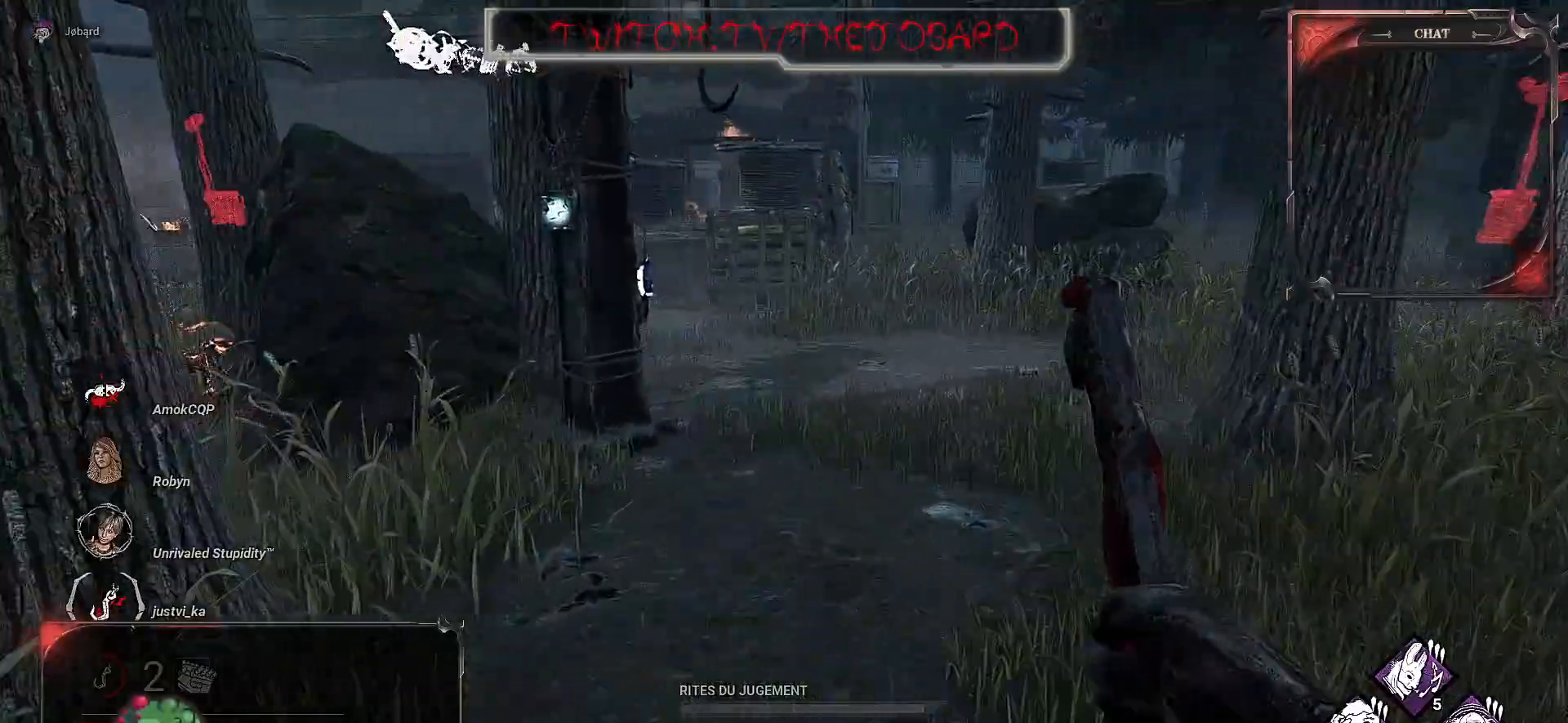
{"keys": ["z"], "mouse": [], "events": []}
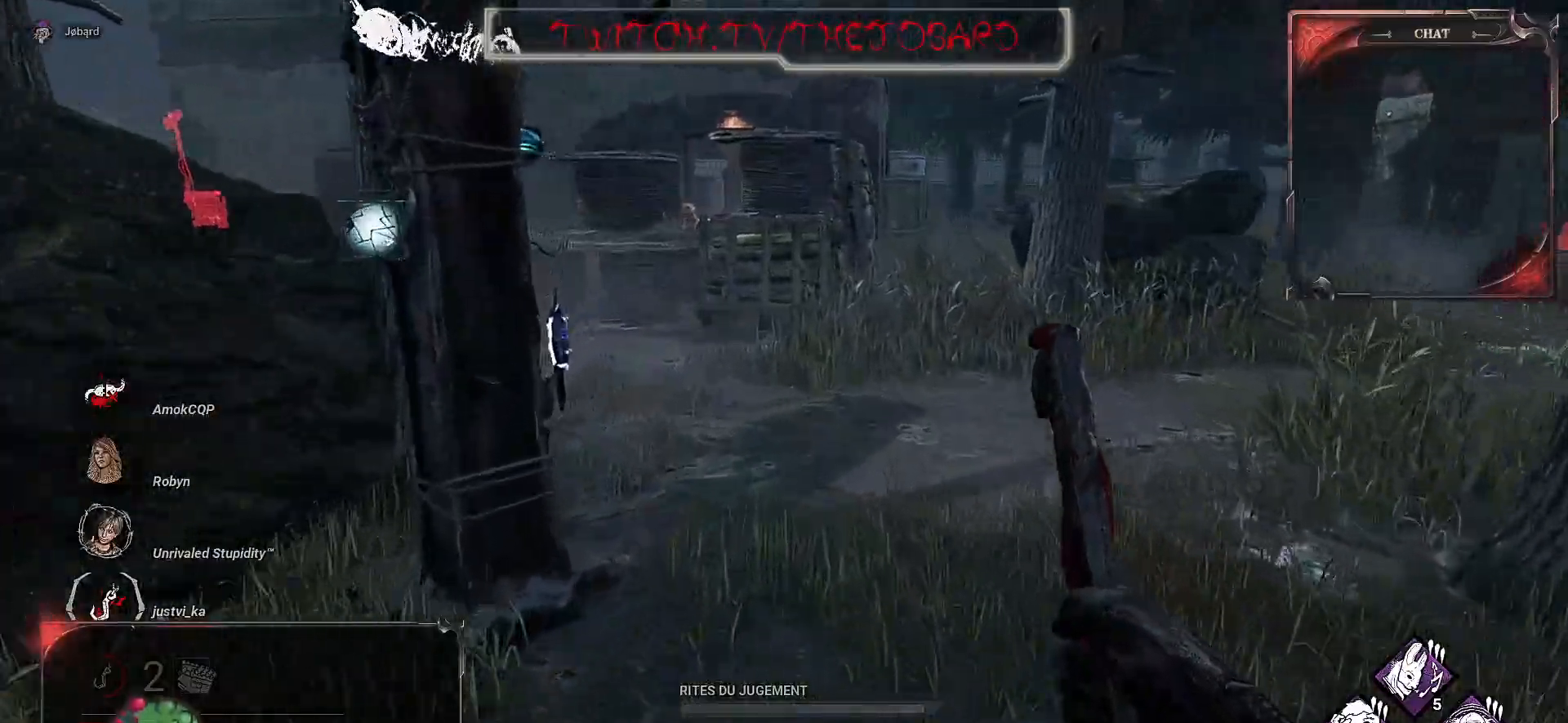
{"keys": ["z"], "mouse": [], "events": []}
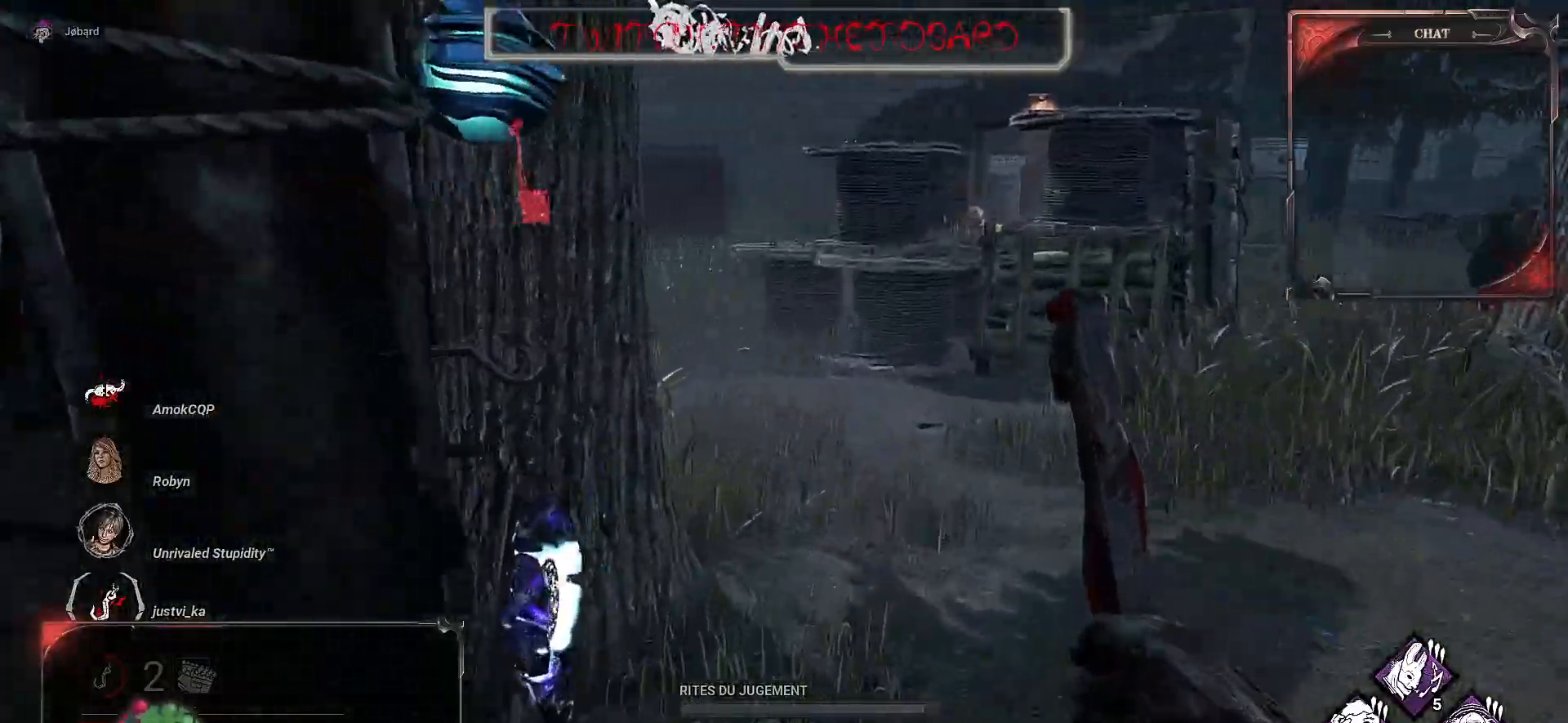
{"keys": ["z"], "mouse": [], "events": [[133, "d", "down"], [283, "d", "up"]]}
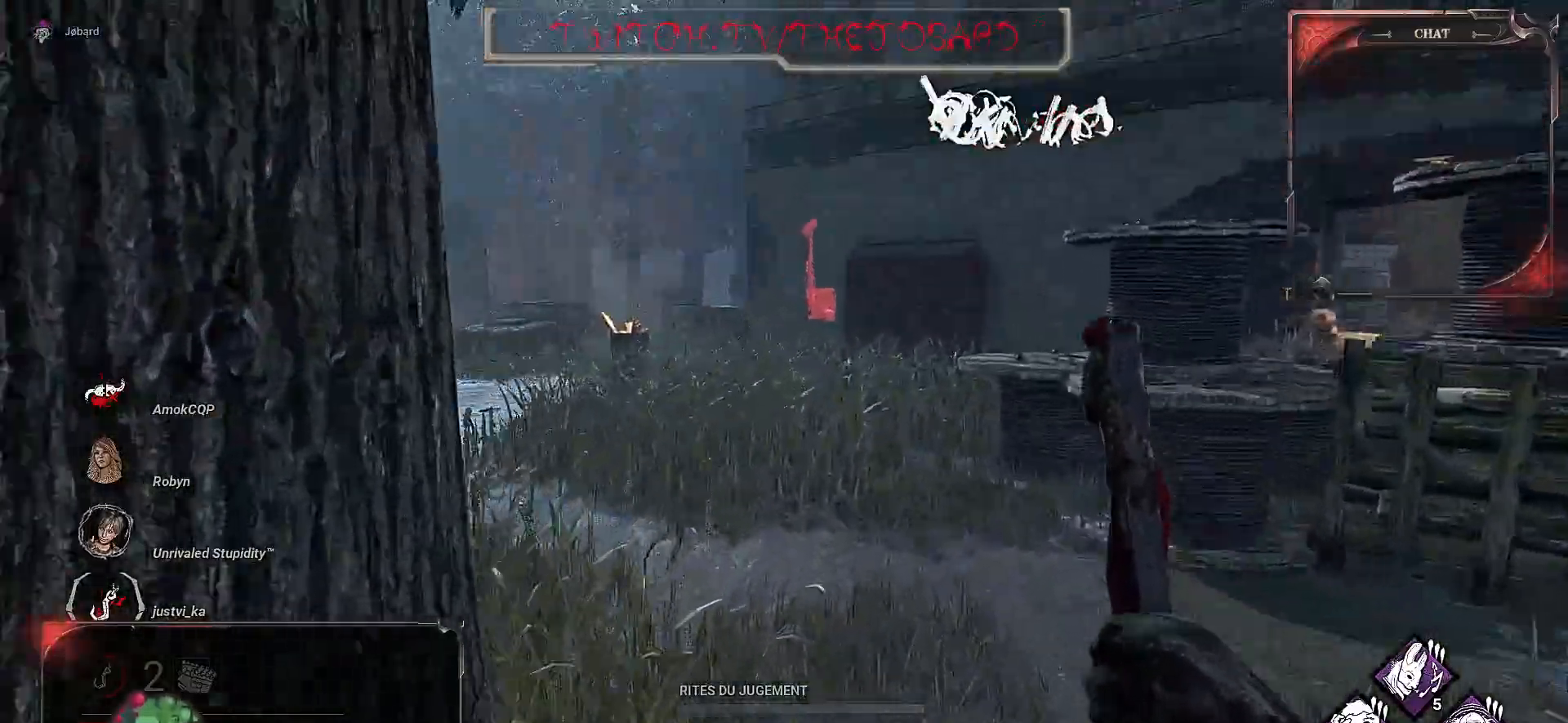
{"keys": ["z"], "mouse": [], "events": []}
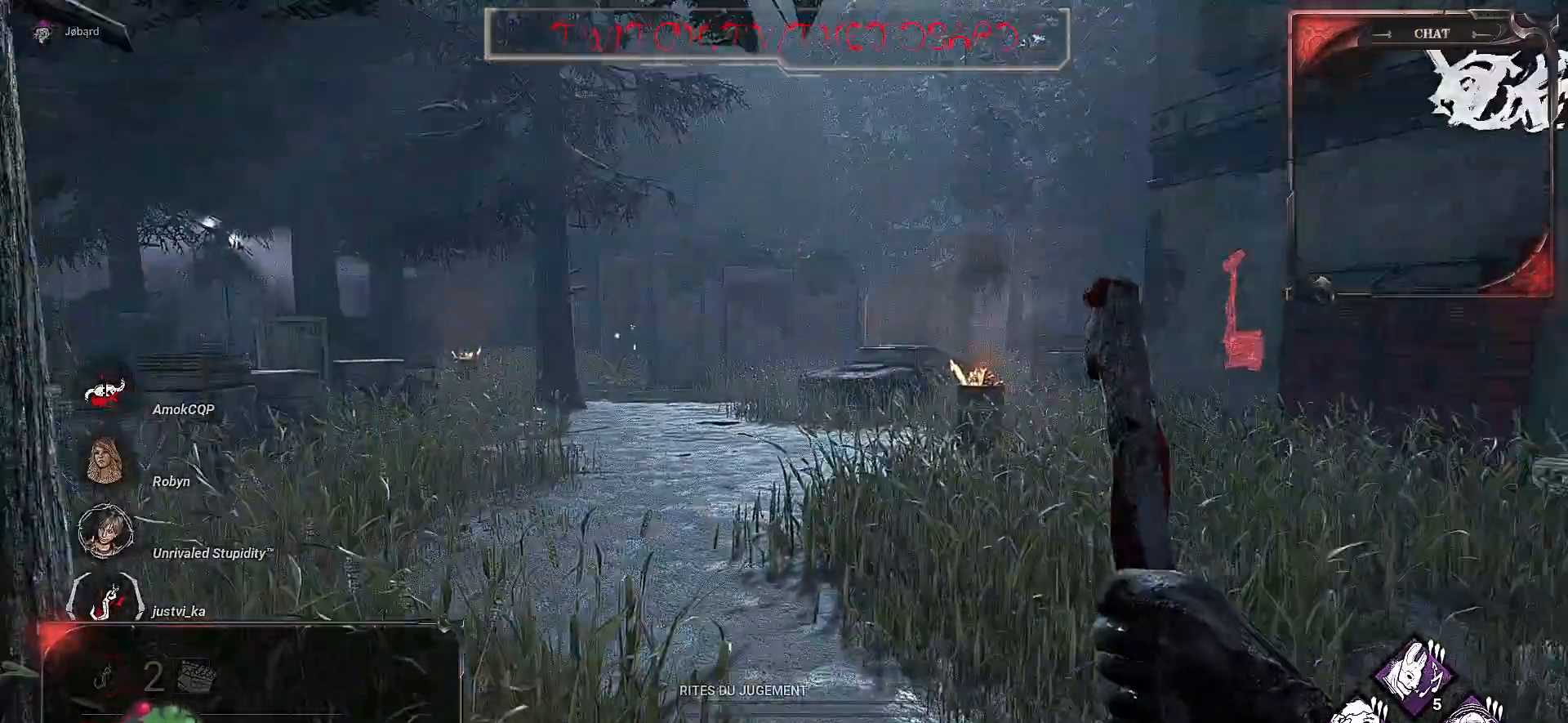
{"keys": ["d", "z"], "mouse": [], "events": [[17, "d", "down"]]}
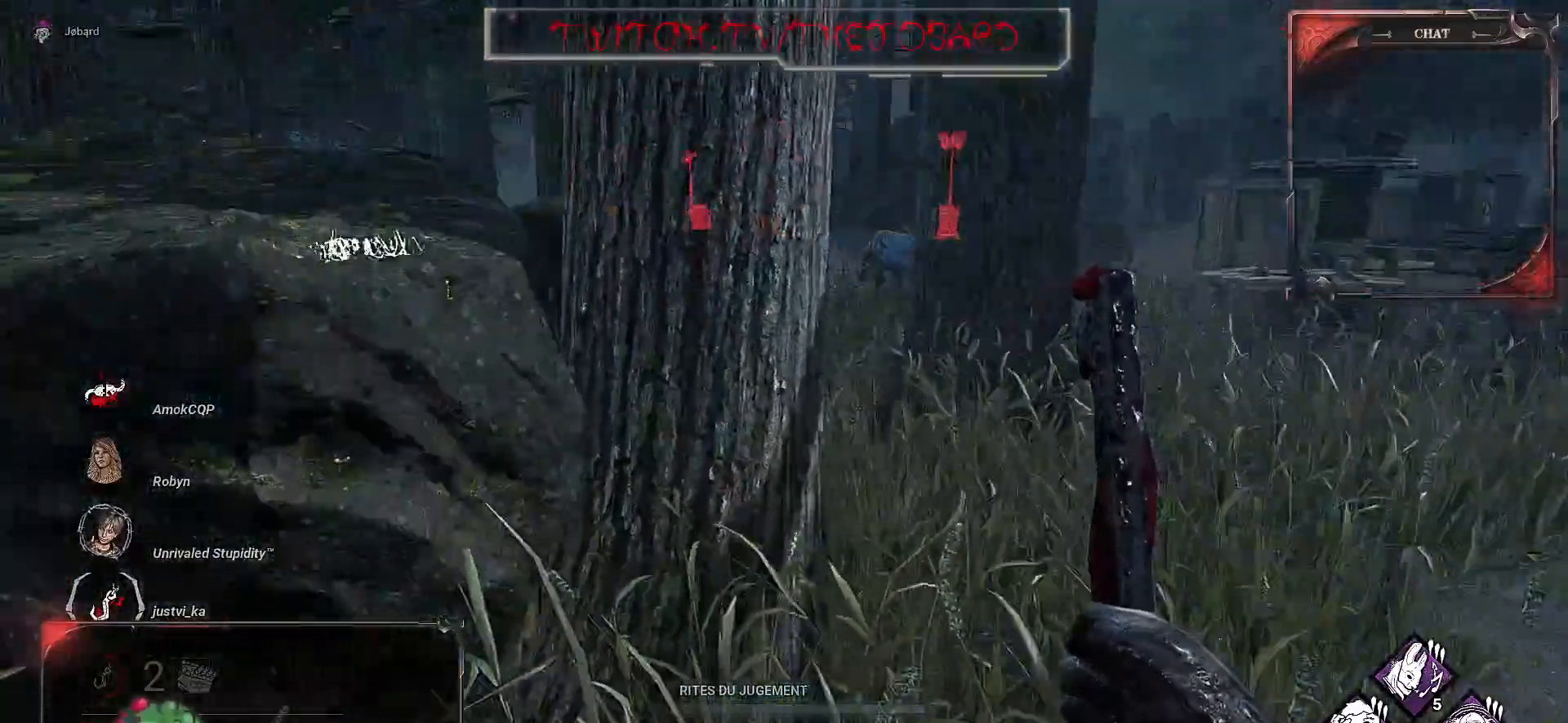
{"keys": ["d", "z"], "mouse": [], "events": []}
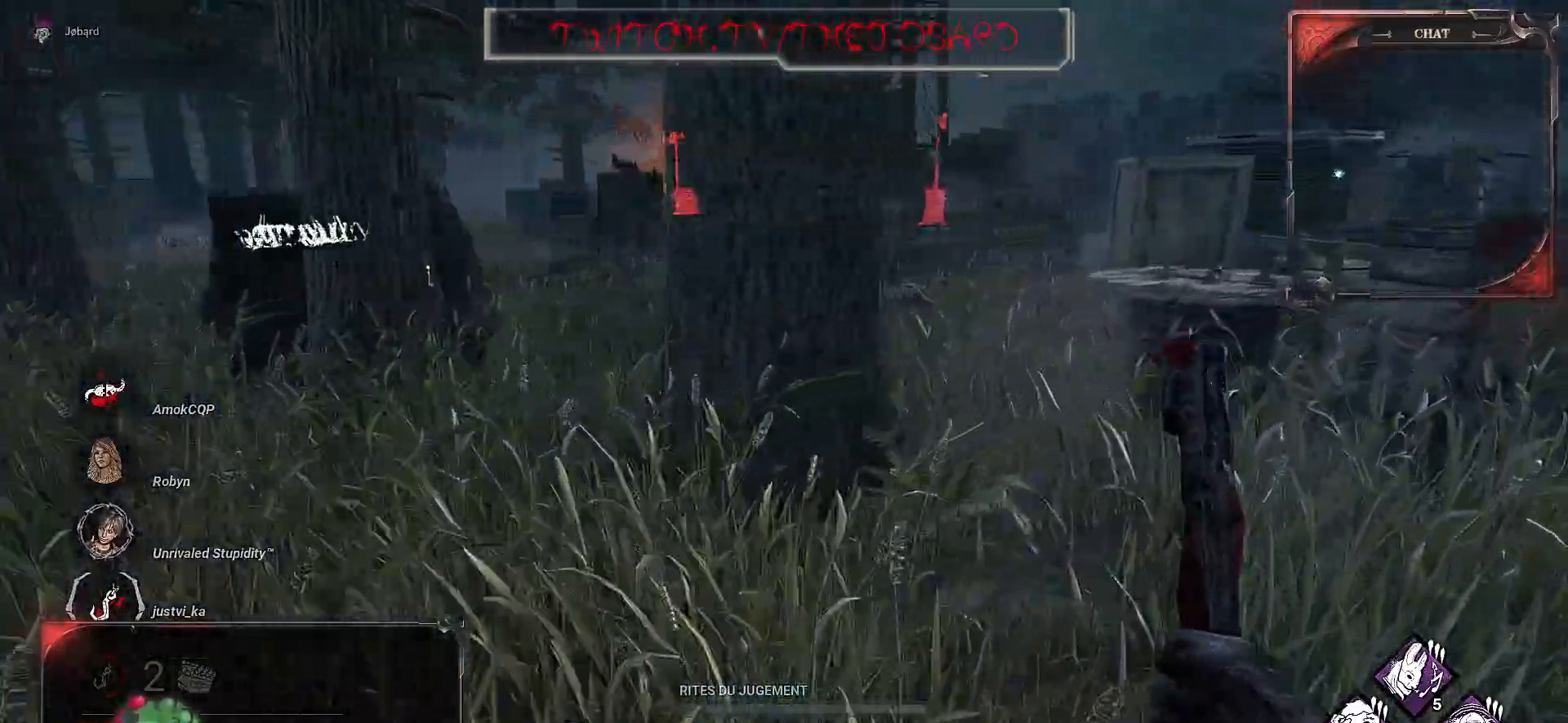
{"keys": ["d", "z"], "mouse": [], "events": []}
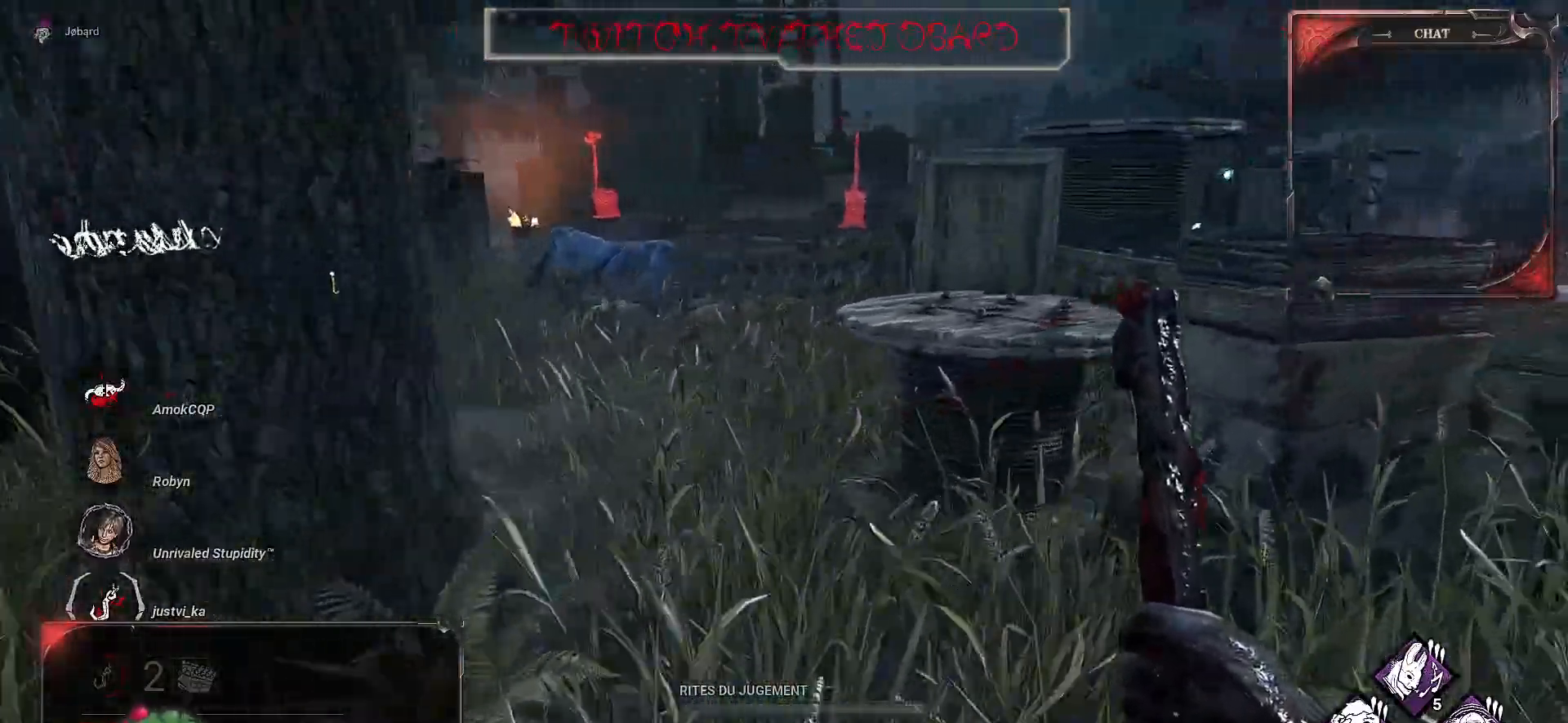
{"keys": ["z"], "mouse": [], "events": [[417, "d", "up"]]}
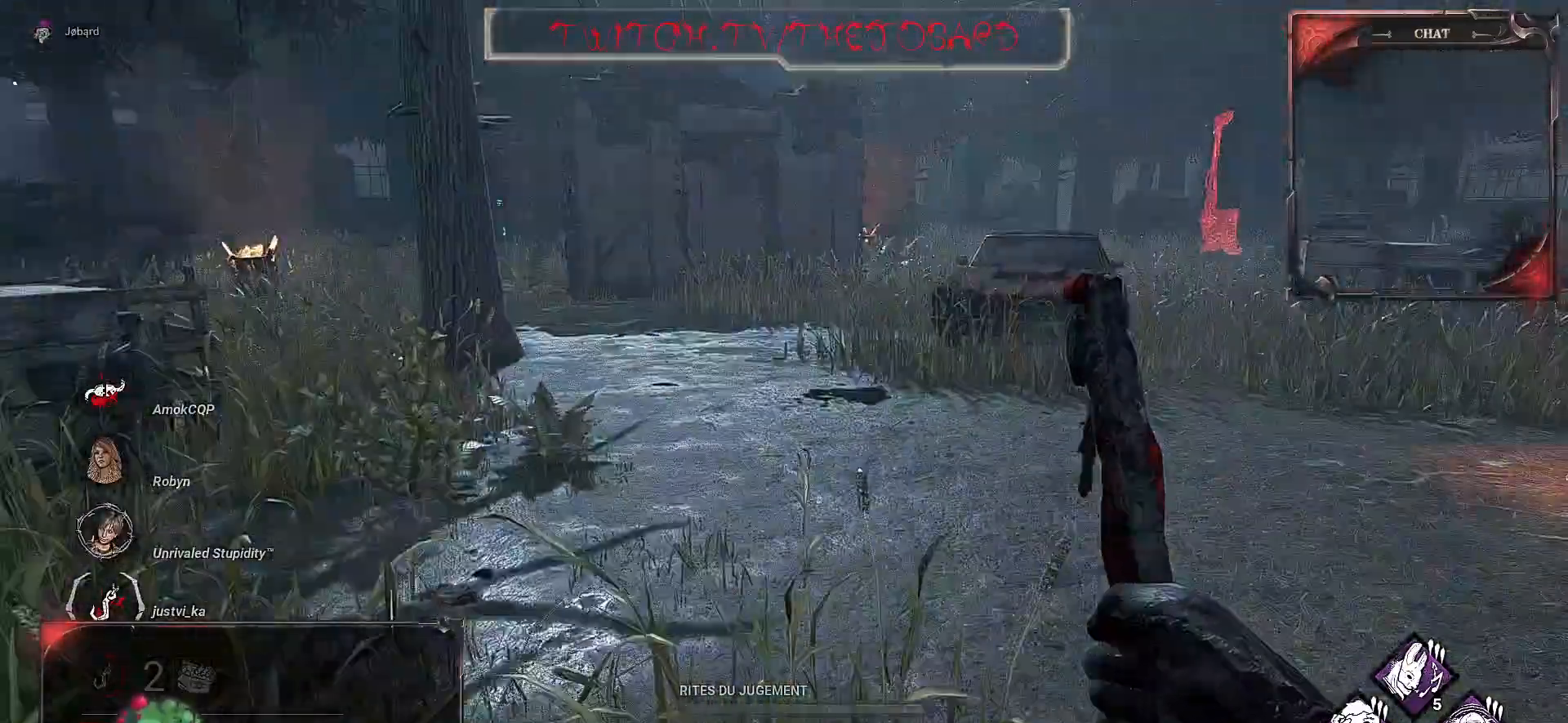
{"keys": ["z"], "mouse": [], "events": []}
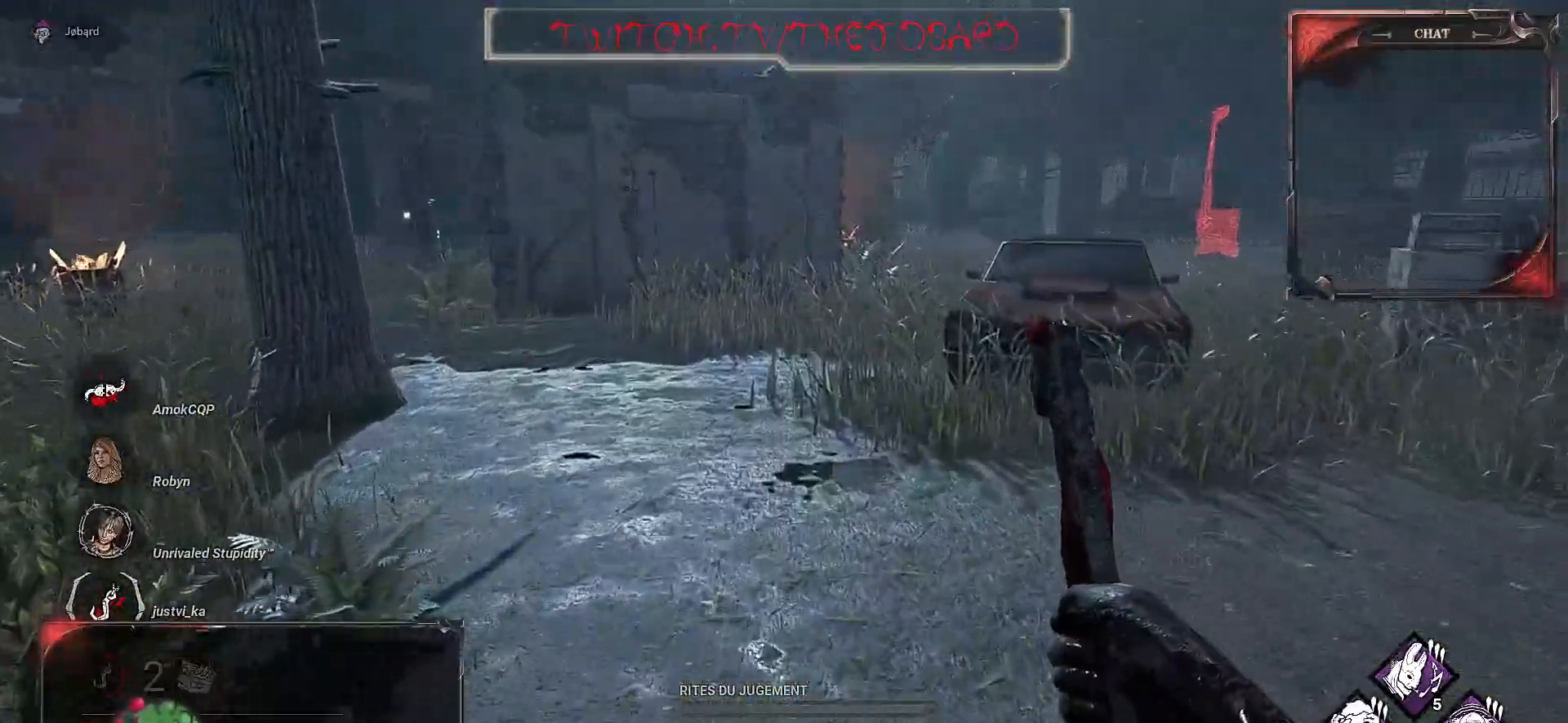
{"keys": ["z"], "mouse": [], "events": []}
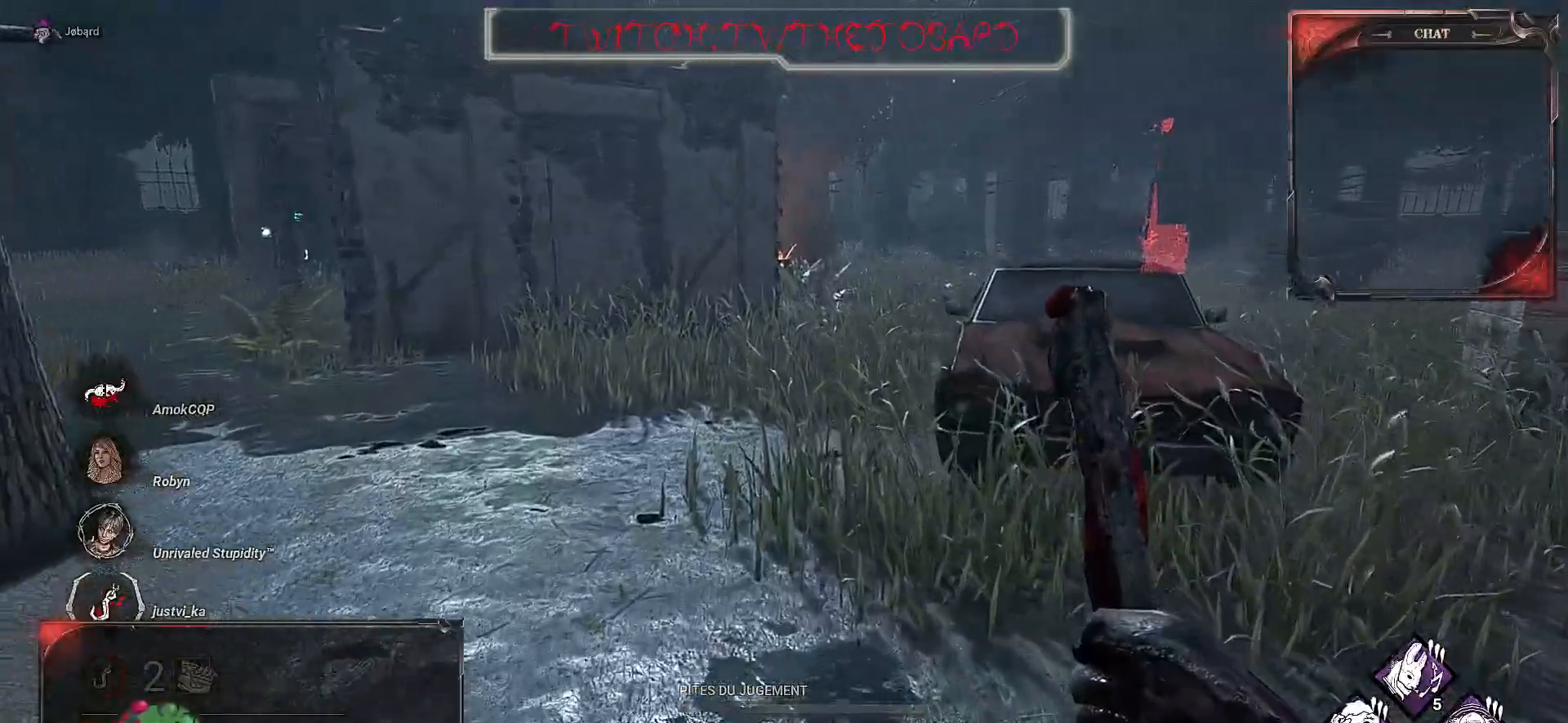
{"keys": ["z"], "mouse": [], "events": []}
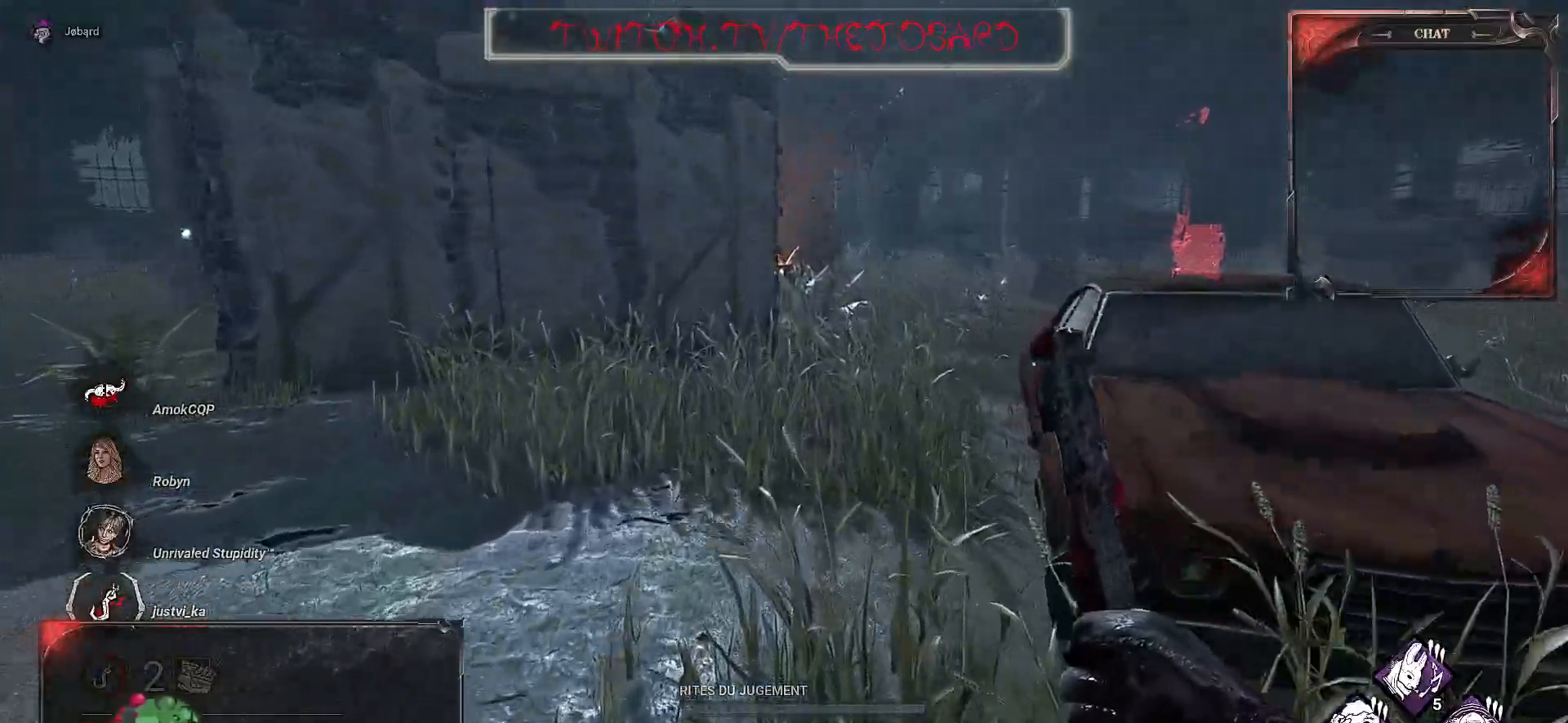
{"keys": ["z"], "mouse": [], "events": []}
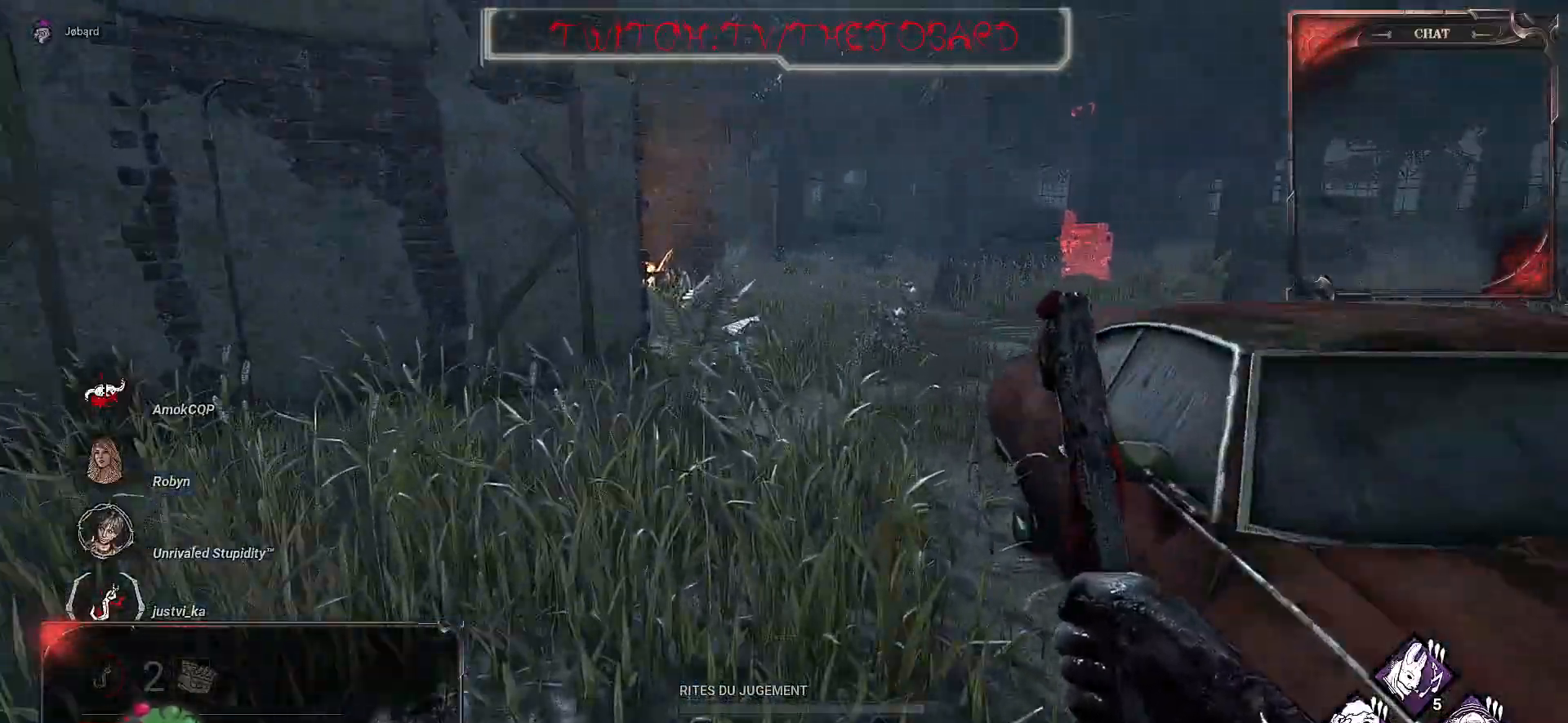
{"keys": ["z"], "mouse": [], "events": []}
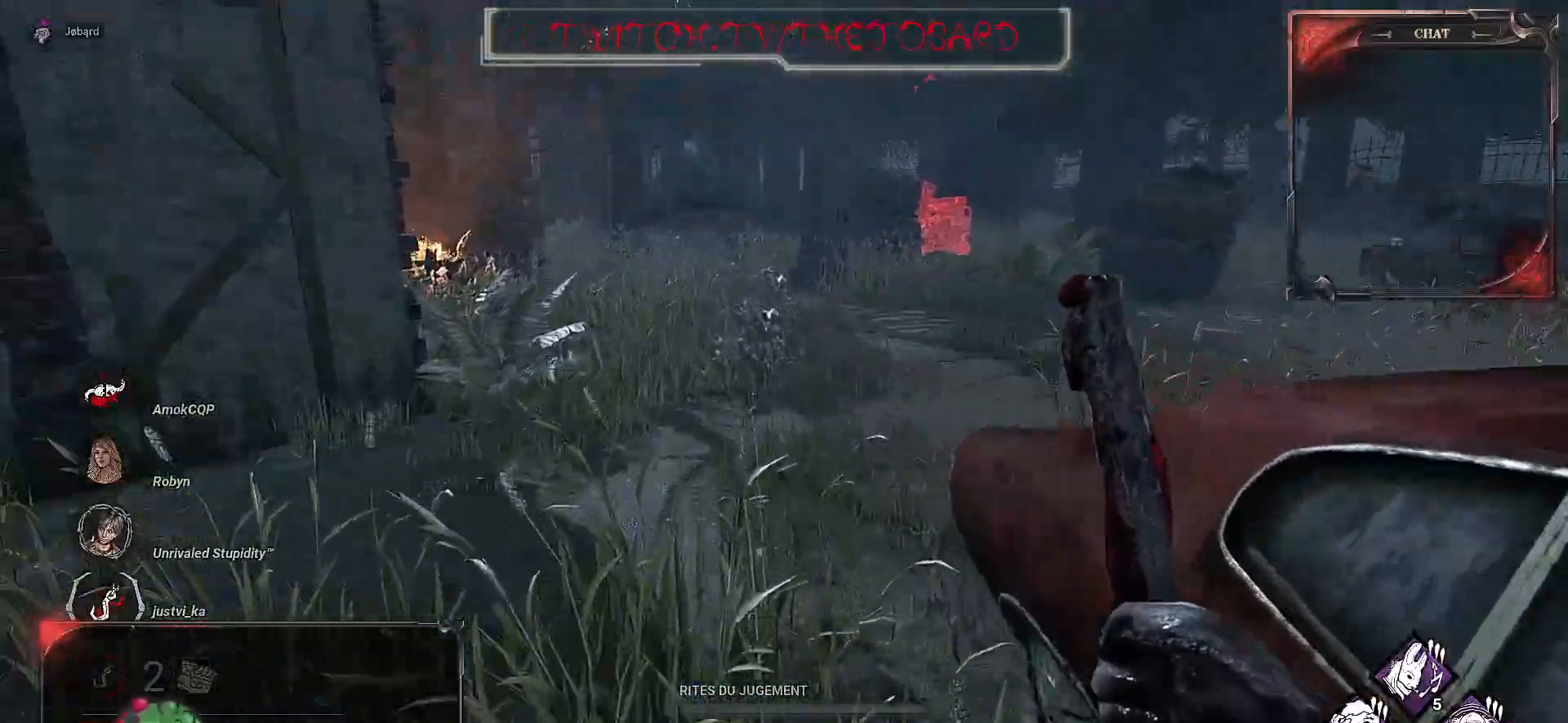
{"keys": ["z"], "mouse": [], "events": []}
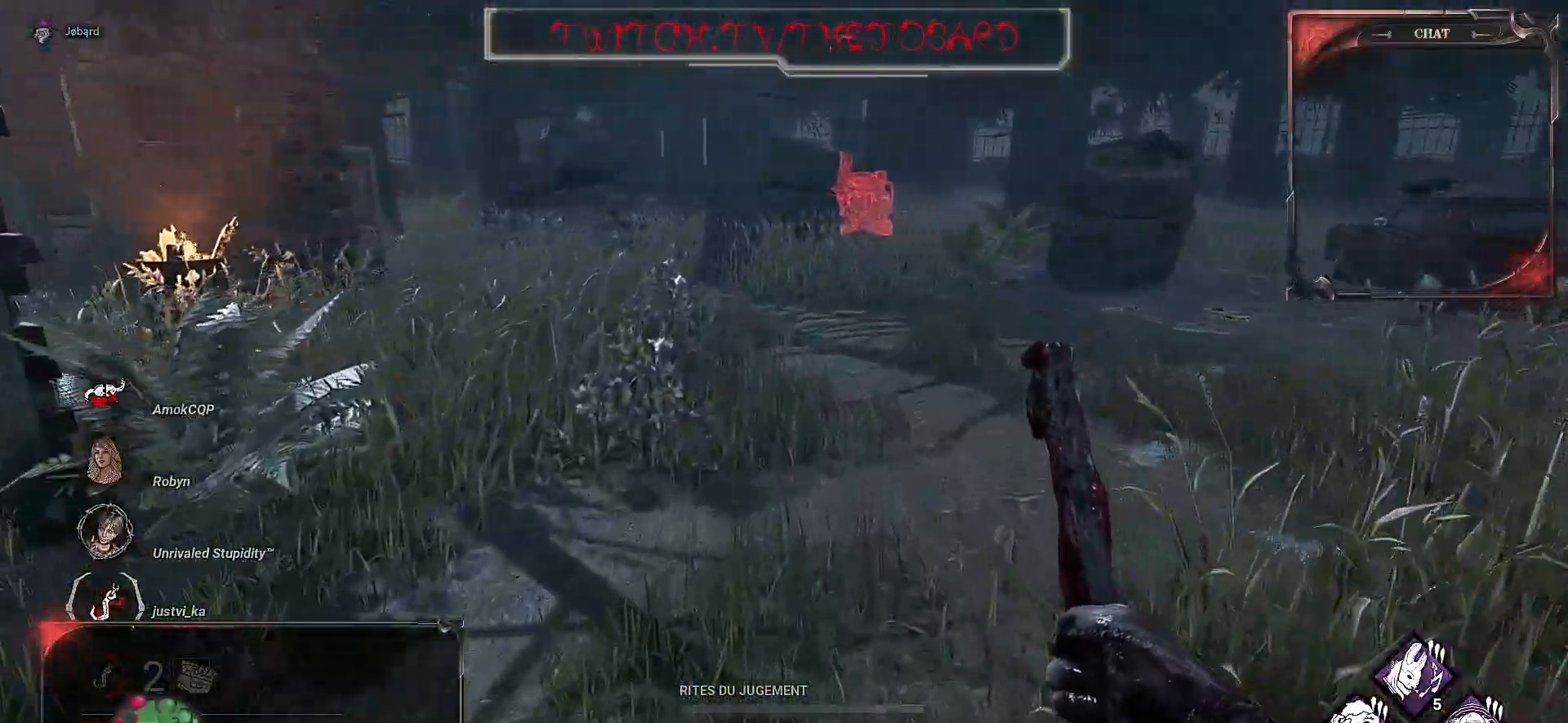
{"keys": ["z"], "mouse": [], "events": []}
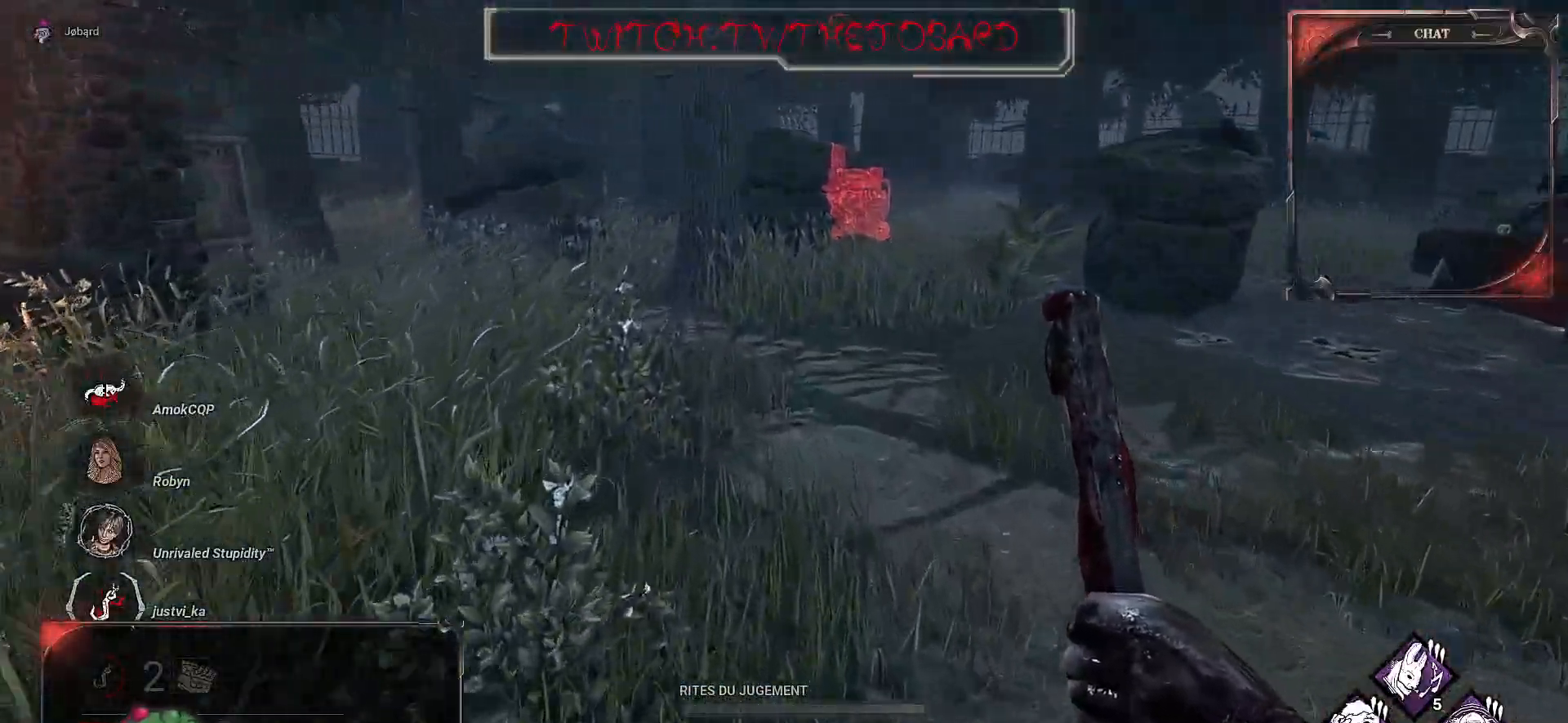
{"keys": ["z"], "mouse": [], "events": []}
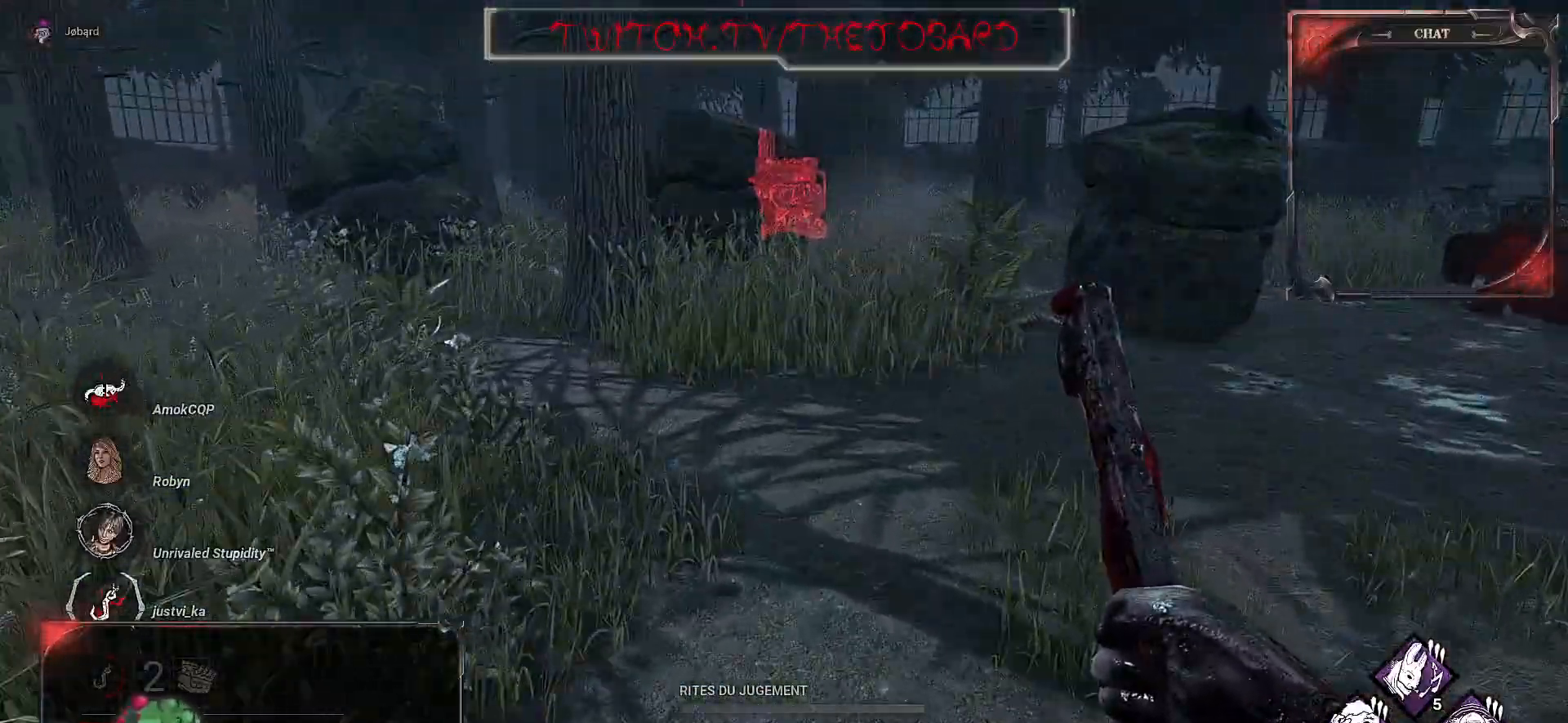
{"keys": ["z"], "mouse": [], "events": []}
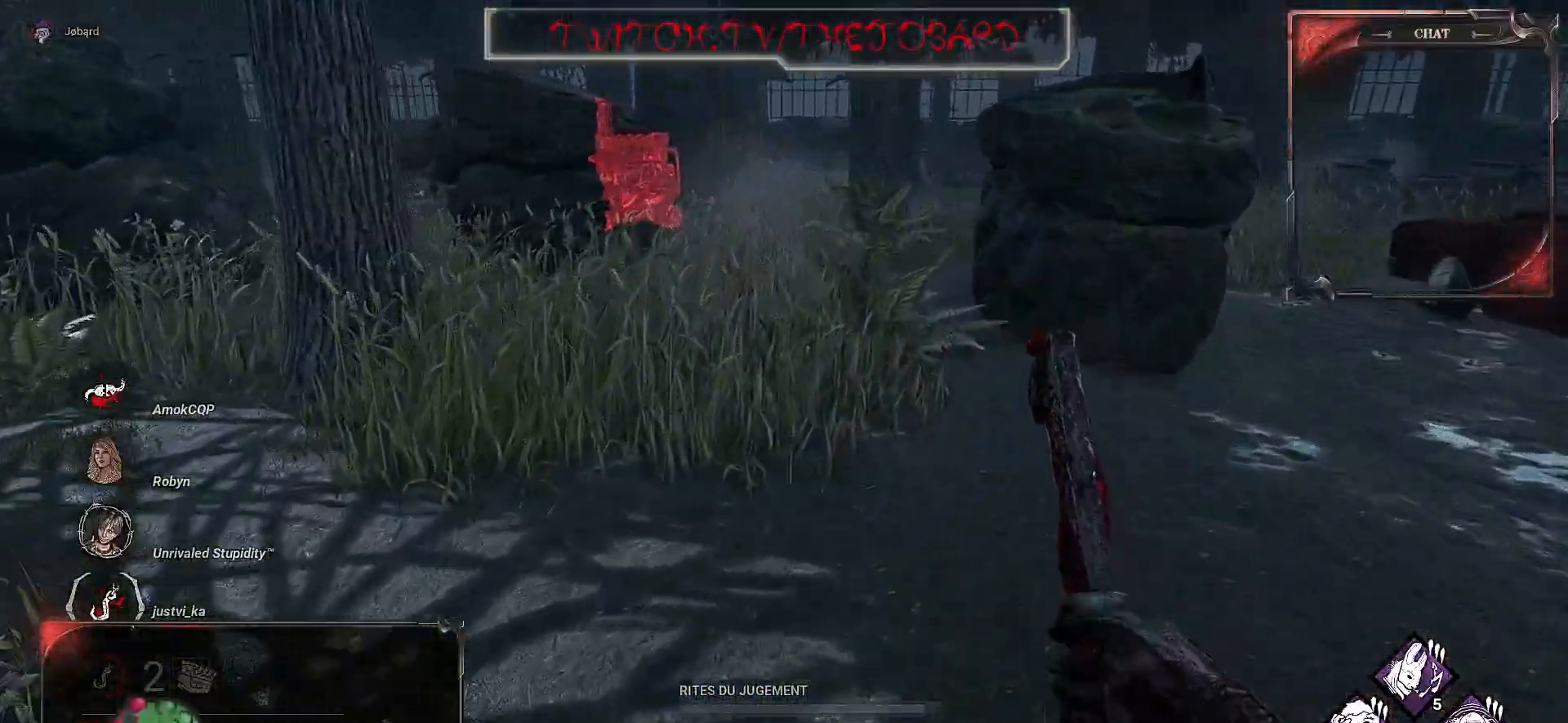
{"keys": ["d", "z"], "mouse": [], "events": [[400, "d", "down"]]}
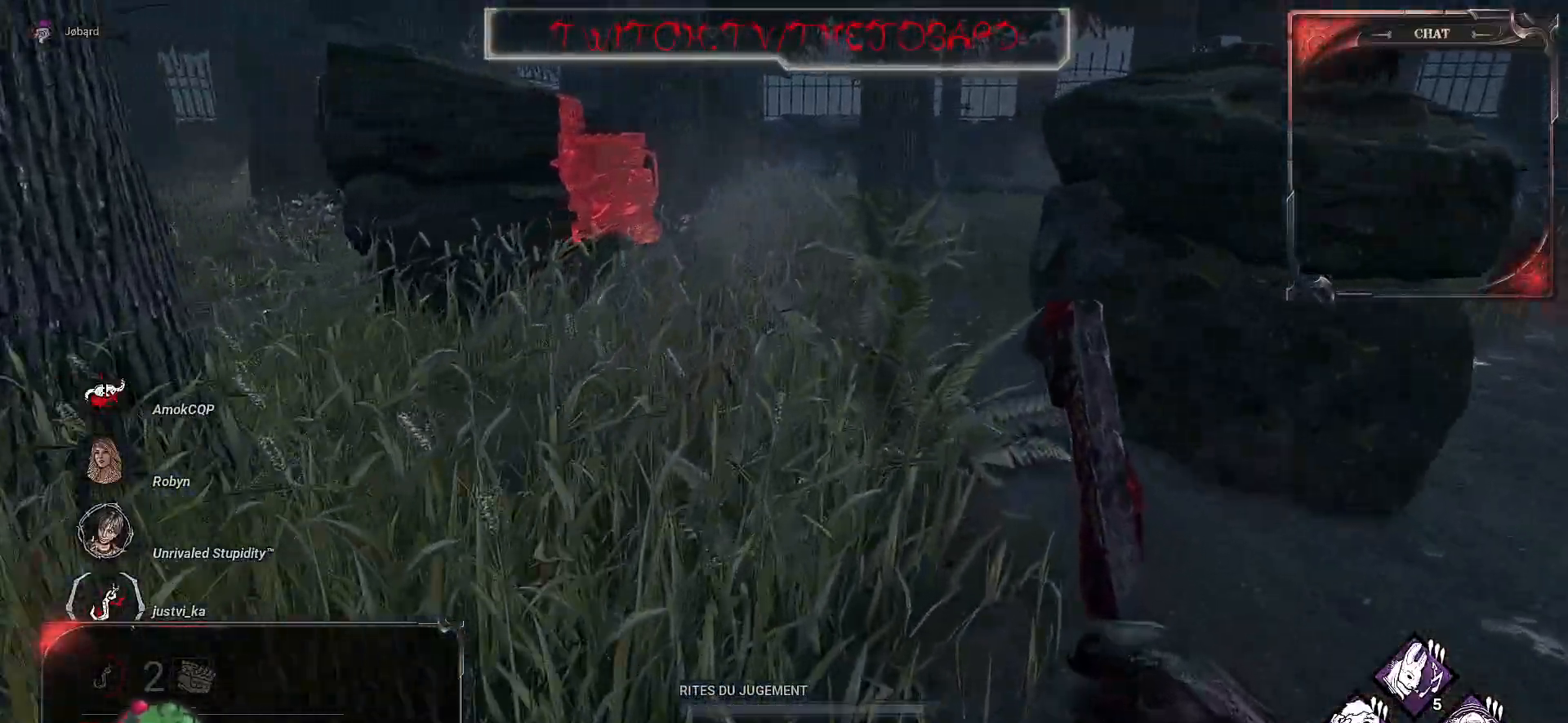
{"keys": ["z"], "mouse": [], "events": [[300, "d", "up"]]}
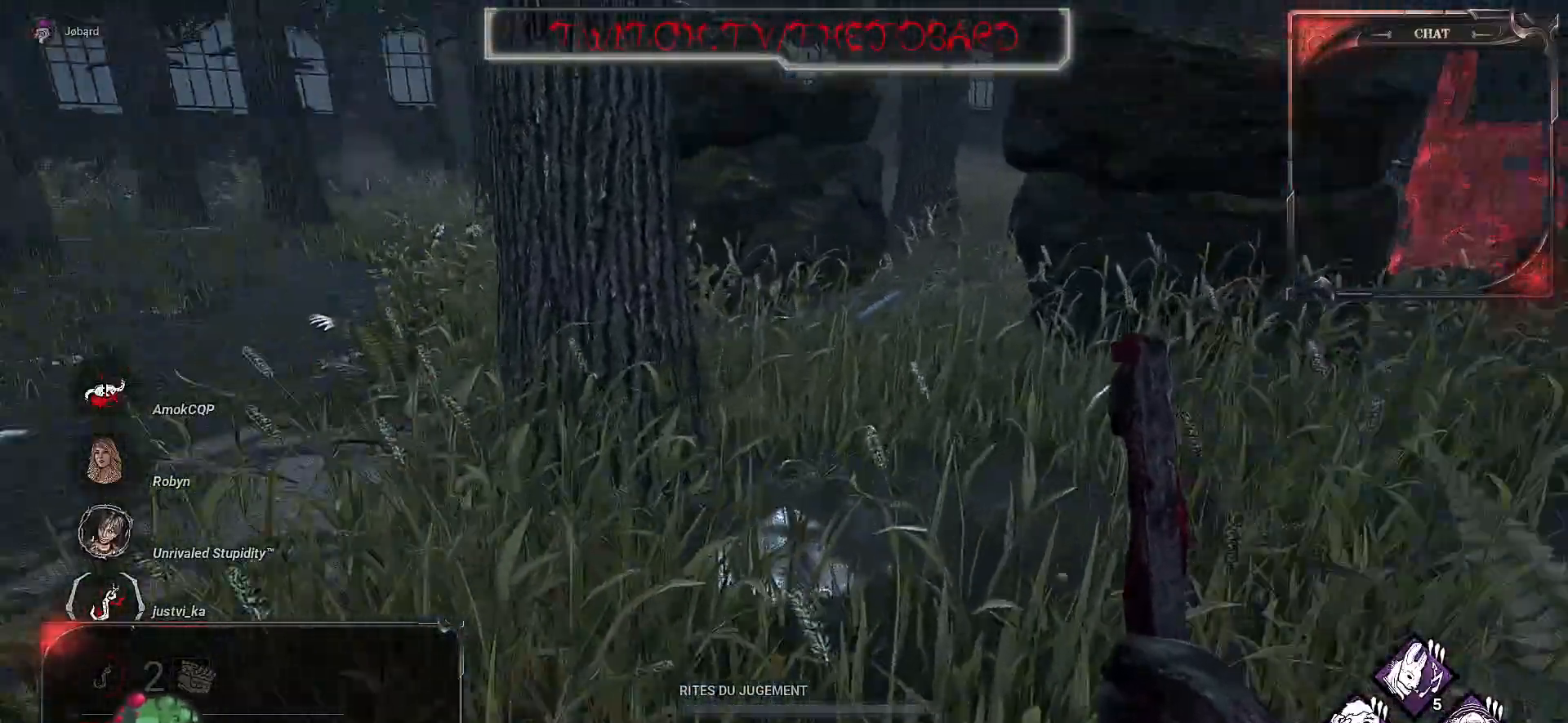
{"keys": ["q", "z"], "mouse": [], "events": [[33, "q", "down"]]}